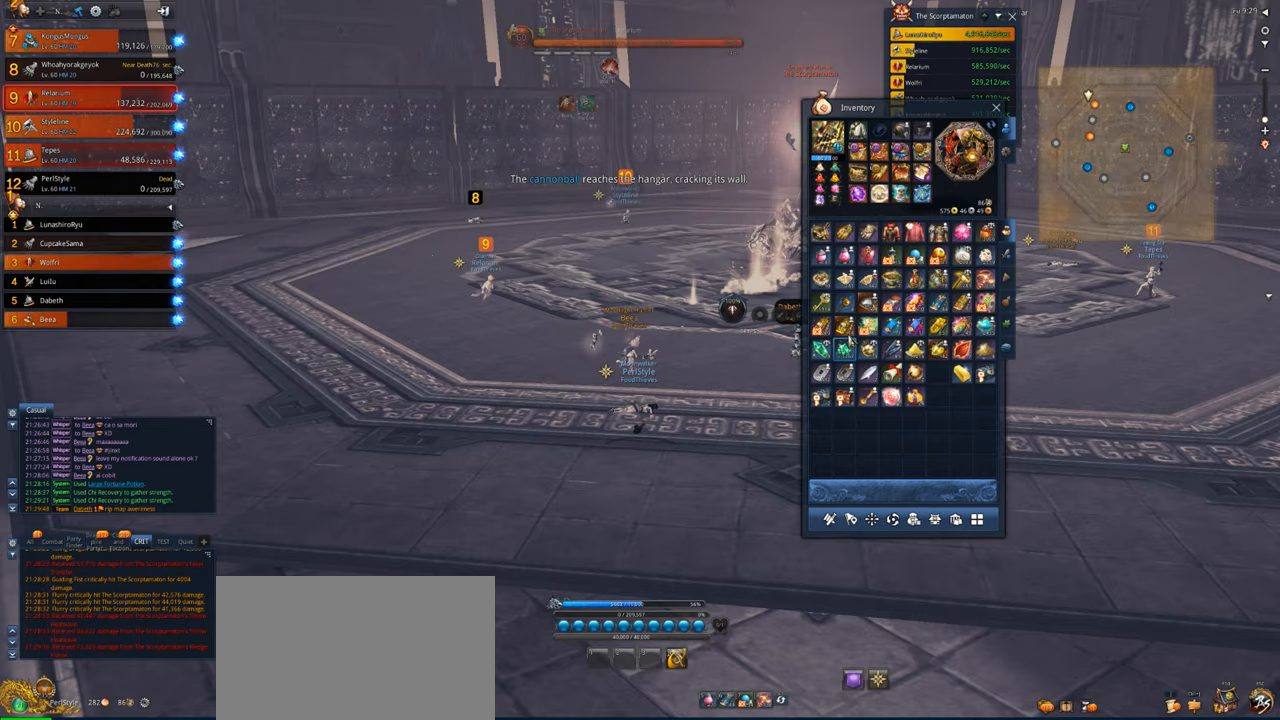
Gameplay with keyboard and mouse; each line is a JSON object with the keys and mouse buttons held at the frame after it. "events" lists presses ("down") and releases ("up") of "1", "2", "3", "4", "5", "a", "alt", "c", "caps_lock", "ctrl", "d", "e", "f", "g", "q", "r", "s", "shift", "space", "t", "tab", "v", "w", "x", "z", "mouse_left", "mouse_wheel" and "mouse_right" between this image and that frame as [ms after this image, input, new state], when the widget could be followed in between. "mouse_left", "mouse_wheel", "mouse_right" = the "left", "wheel", "right" buttons of the "mouse" list. No other keys are recorded. "wheel" means that the mouse wheel is clicked or scrolled. Not read: mouse_move.
{"keys": [], "mouse": ["right"], "events": [[350, "mouse_right", "down"], [417, "mouse_right", "up"], [483, "mouse_right", "down"]]}
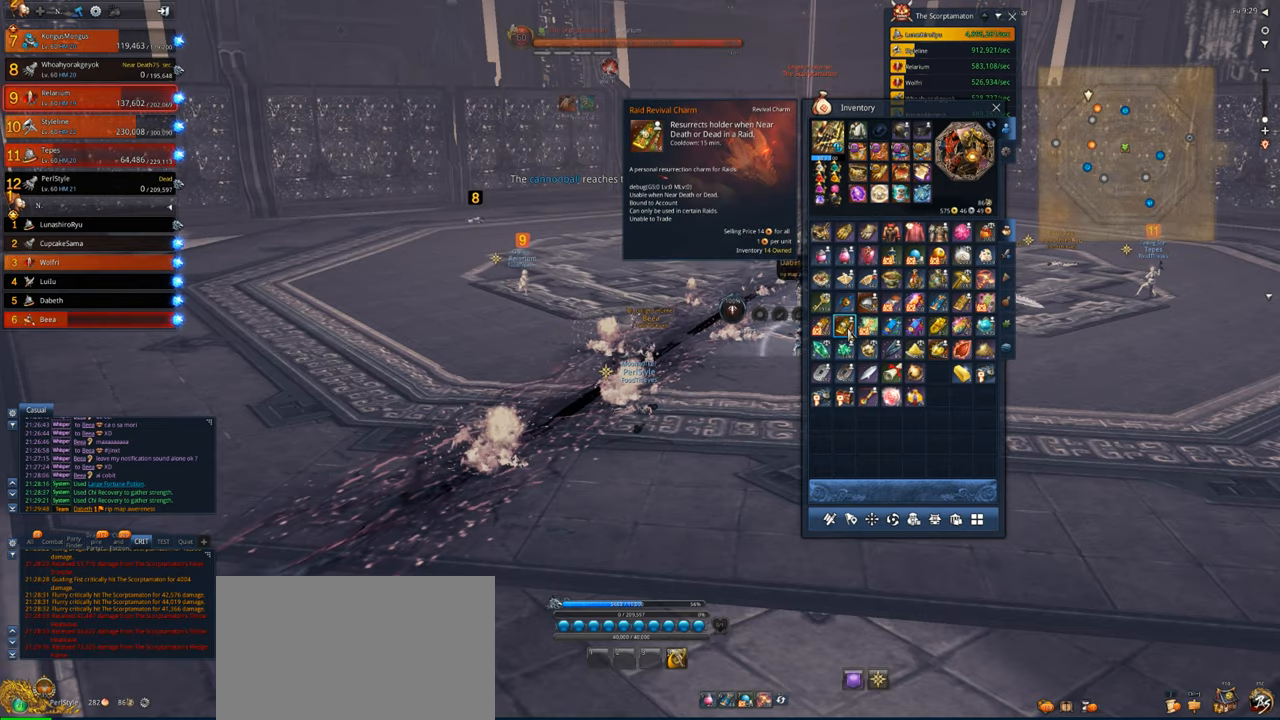
{"keys": [], "mouse": [], "events": [[83, "mouse_right", "up"]]}
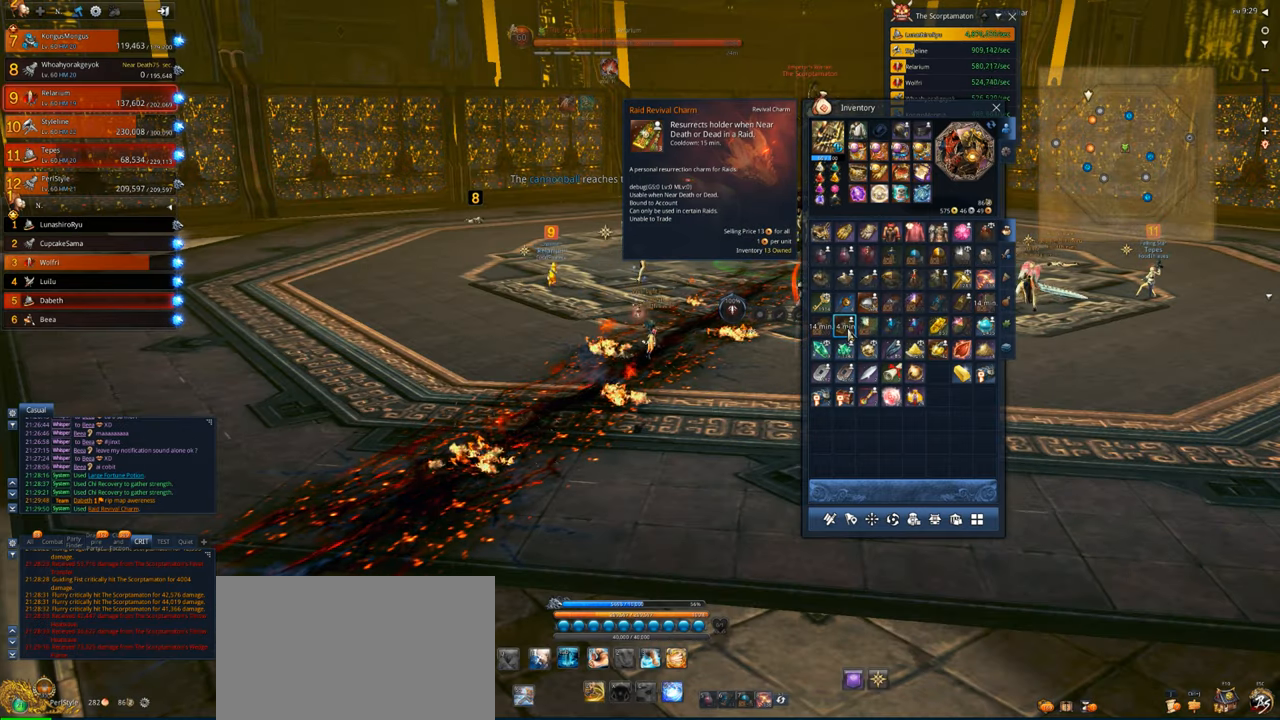
{"keys": [], "mouse": [], "events": [[117, "d", "down"], [383, "d", "up"]]}
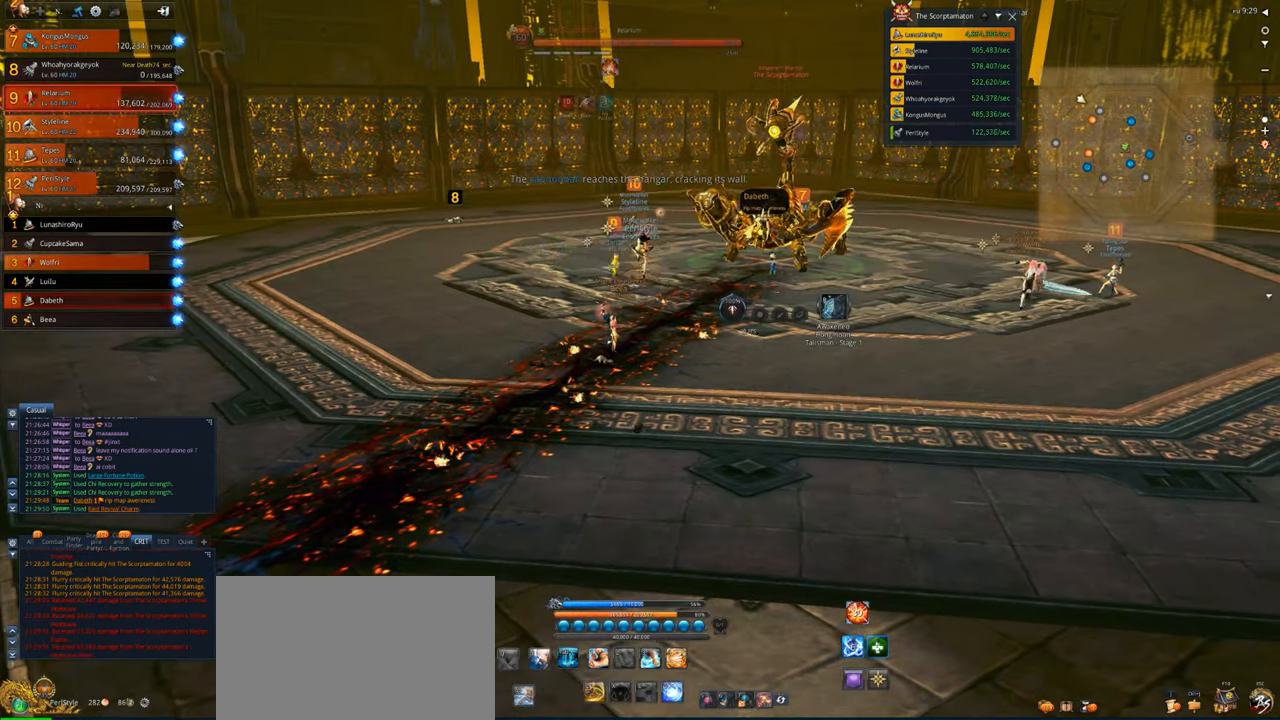
{"keys": ["d"], "mouse": [], "events": [[183, "d", "down"]]}
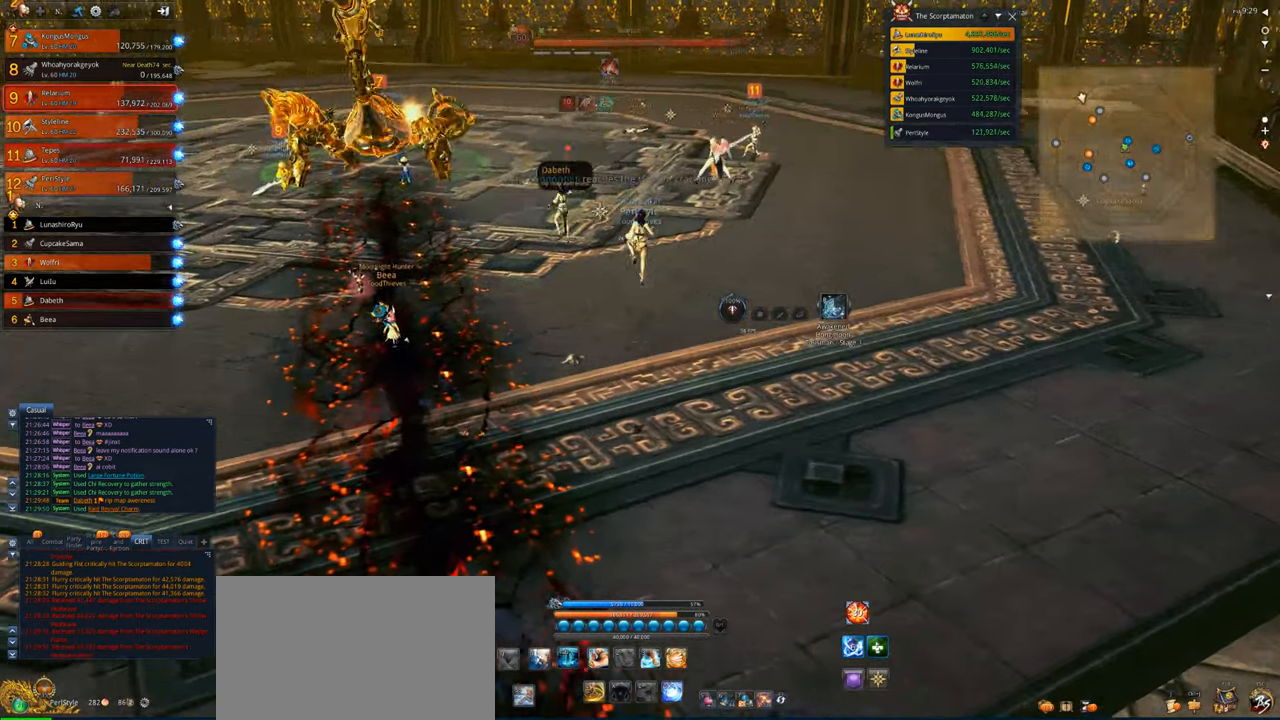
{"keys": ["w"], "mouse": [], "events": [[250, "w", "down"], [483, "d", "up"]]}
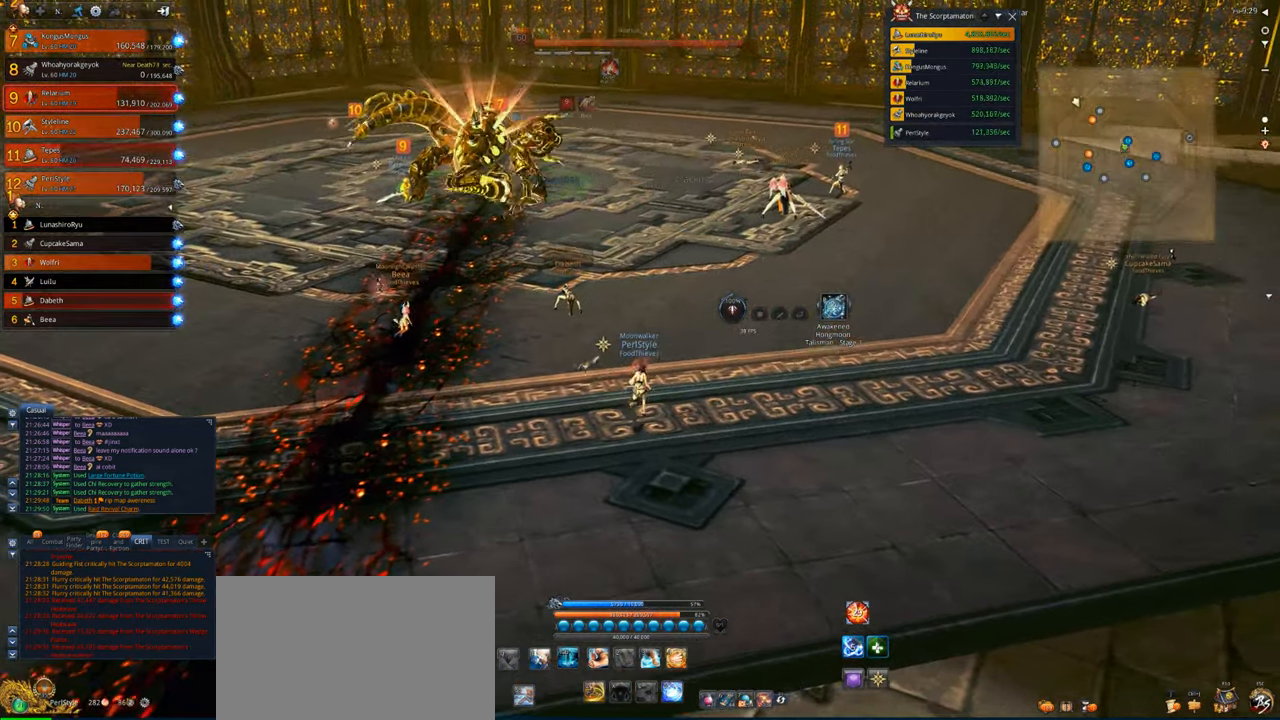
{"keys": ["w"], "mouse": [], "events": [[350, "e", "down"], [450, "e", "up"]]}
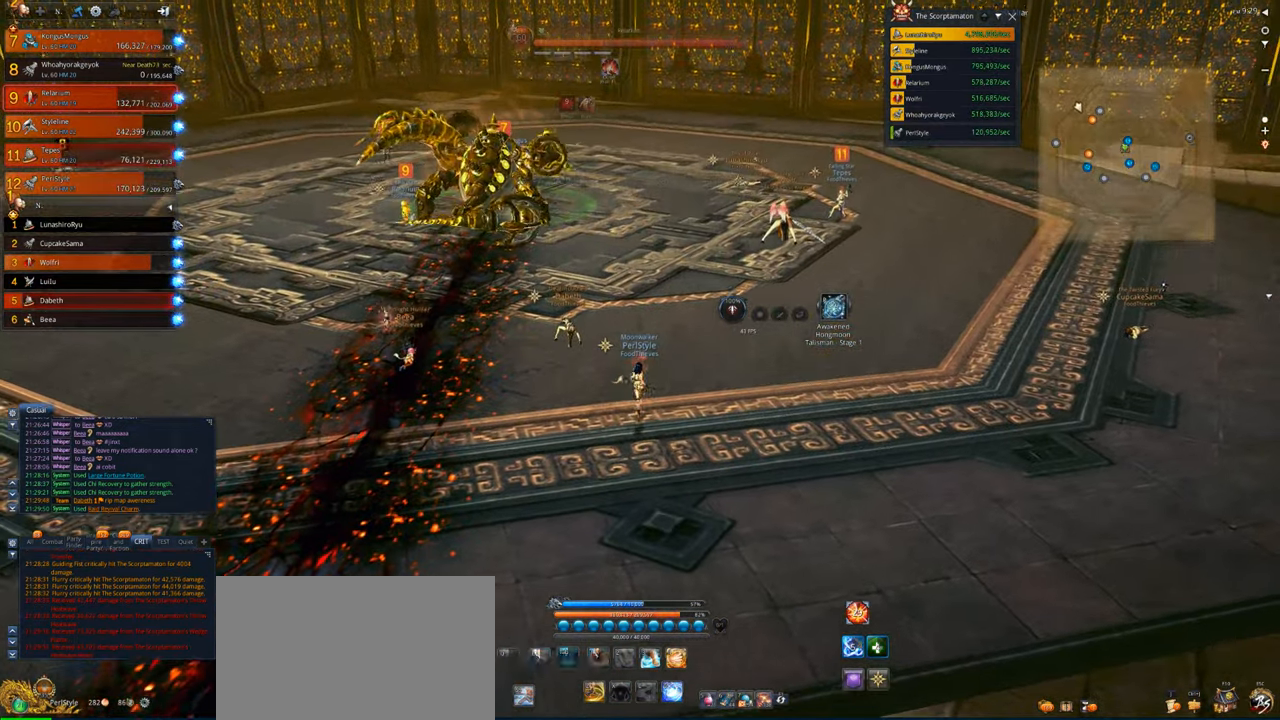
{"keys": ["w"], "mouse": [], "events": [[17, "e", "down"], [117, "e", "up"]]}
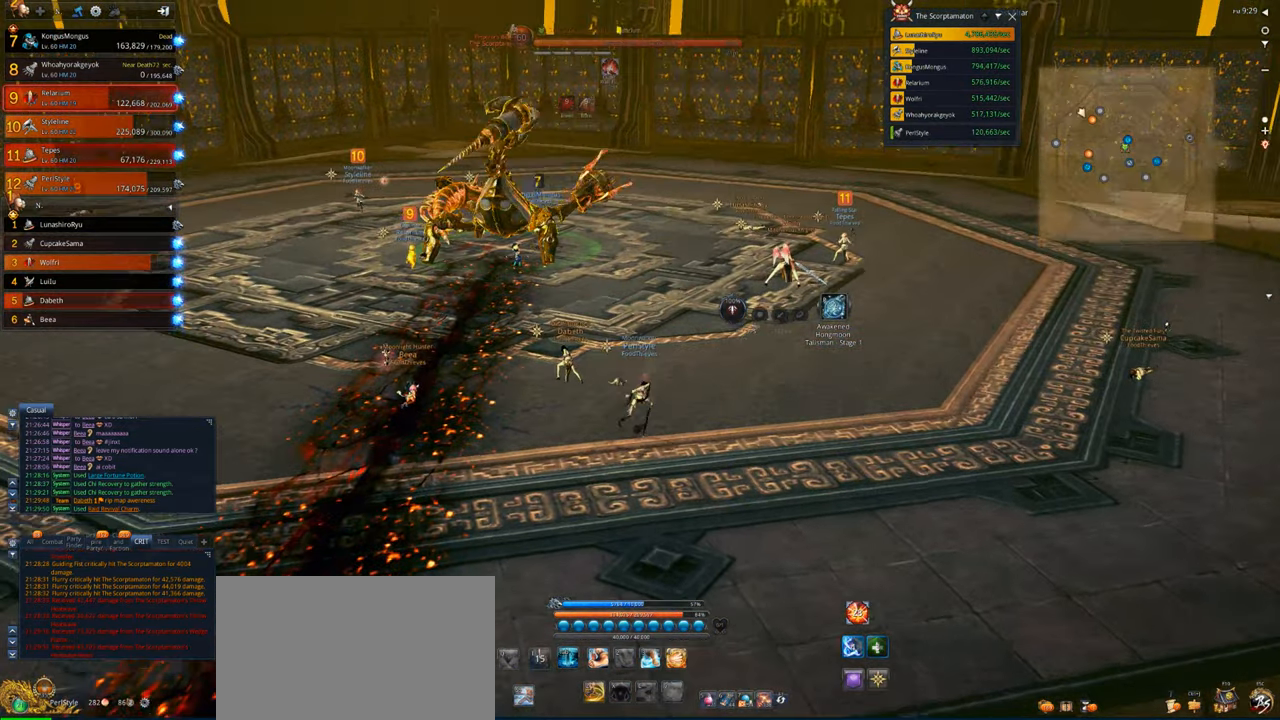
{"keys": ["w"], "mouse": [], "events": []}
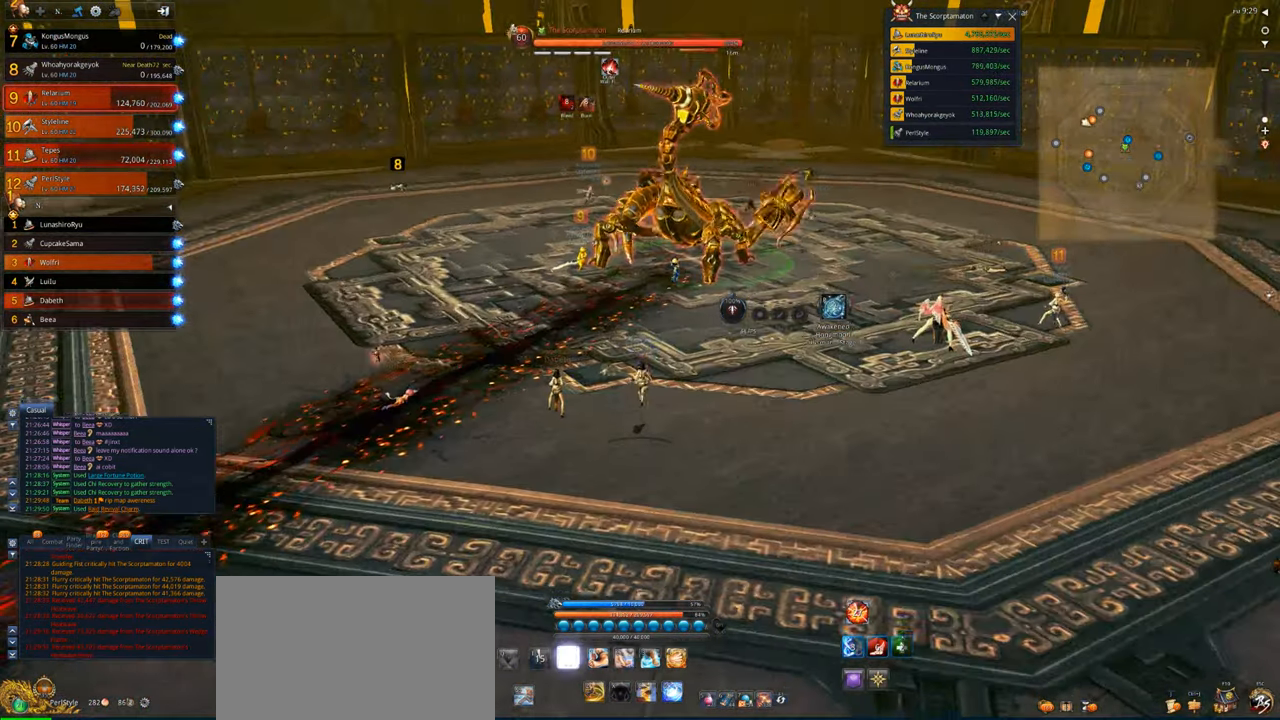
{"keys": ["2", "d", "w"], "mouse": [], "events": [[217, "1", "down"], [283, "1", "up"], [450, "2", "down"], [483, "d", "down"]]}
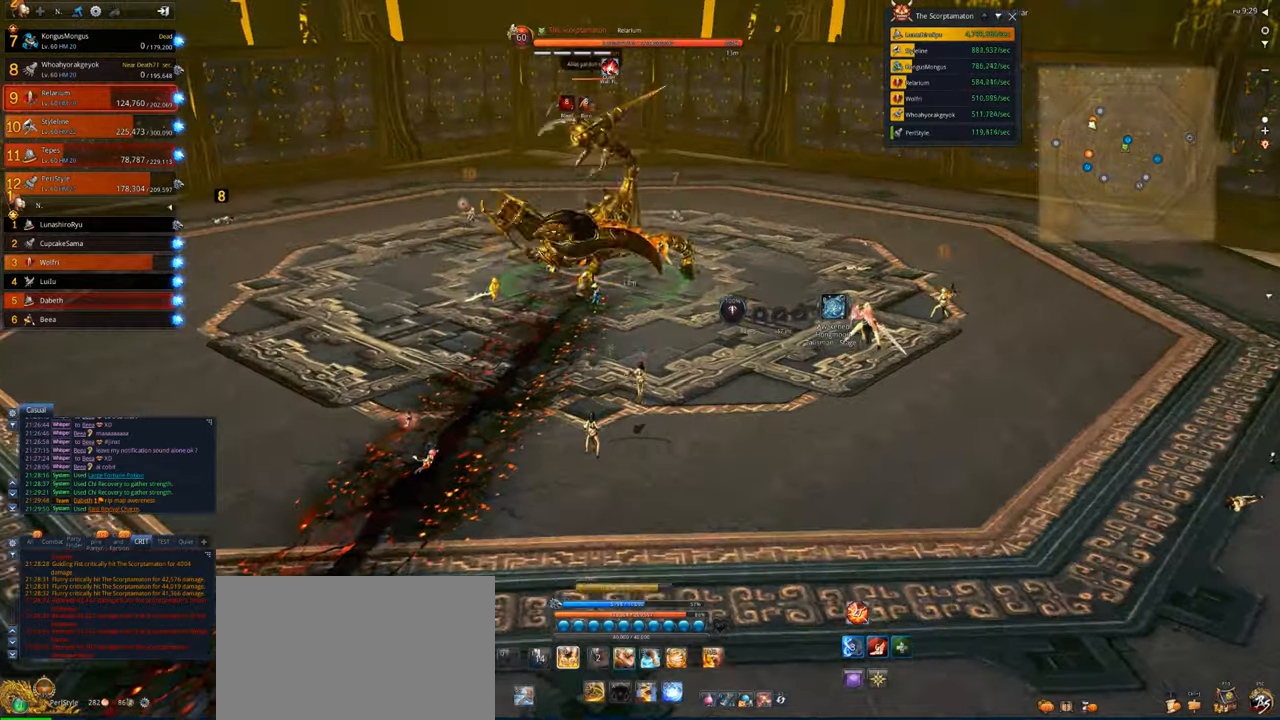
{"keys": ["d", "w"], "mouse": [], "events": [[83, "2", "up"], [350, "x", "down"], [450, "x", "up"]]}
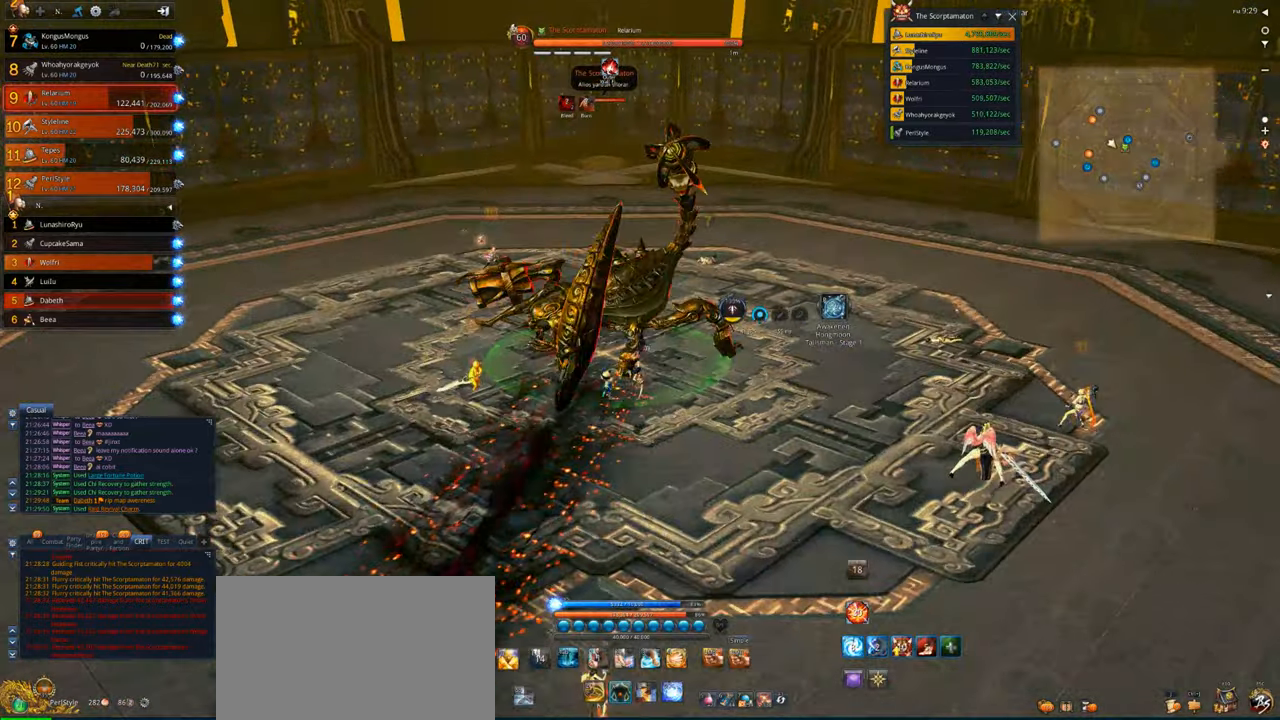
{"keys": ["d", "x"], "mouse": [], "events": [[50, "x", "down"], [83, "w", "up"], [183, "x", "up"], [250, "x", "down"], [383, "x", "up"], [417, "x", "down"]]}
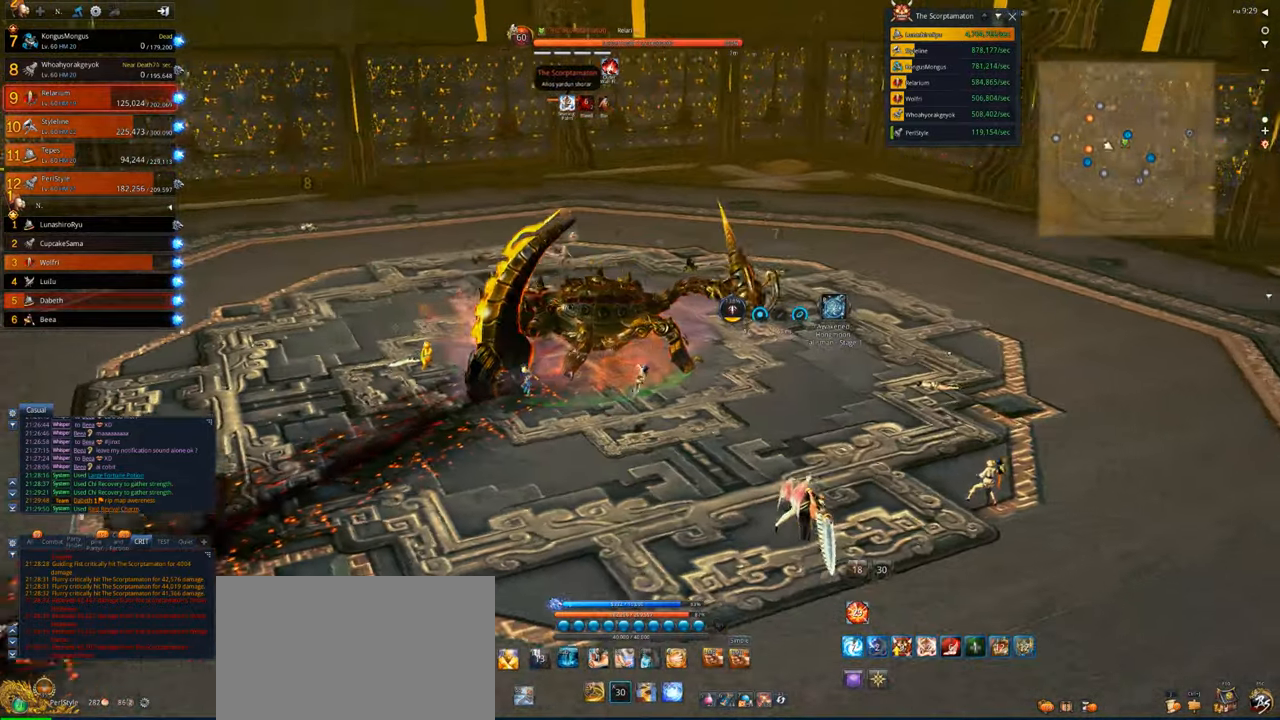
{"keys": ["v"], "mouse": [], "events": [[17, "x", "up"], [150, "v", "down"], [383, "d", "up"]]}
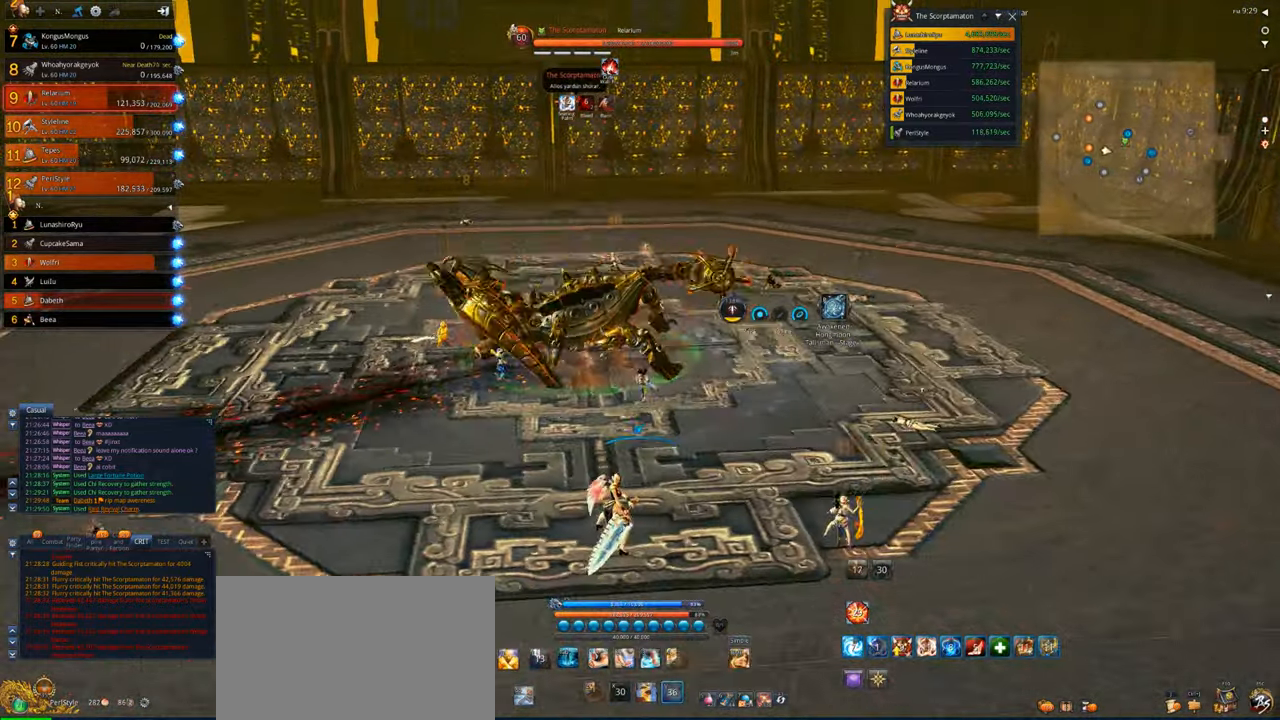
{"keys": [], "mouse": [], "events": [[17, "tab", "down"], [83, "v", "up"], [217, "4", "down"], [217, "tab", "up"], [317, "tab", "down"], [350, "4", "up"], [450, "tab", "up"]]}
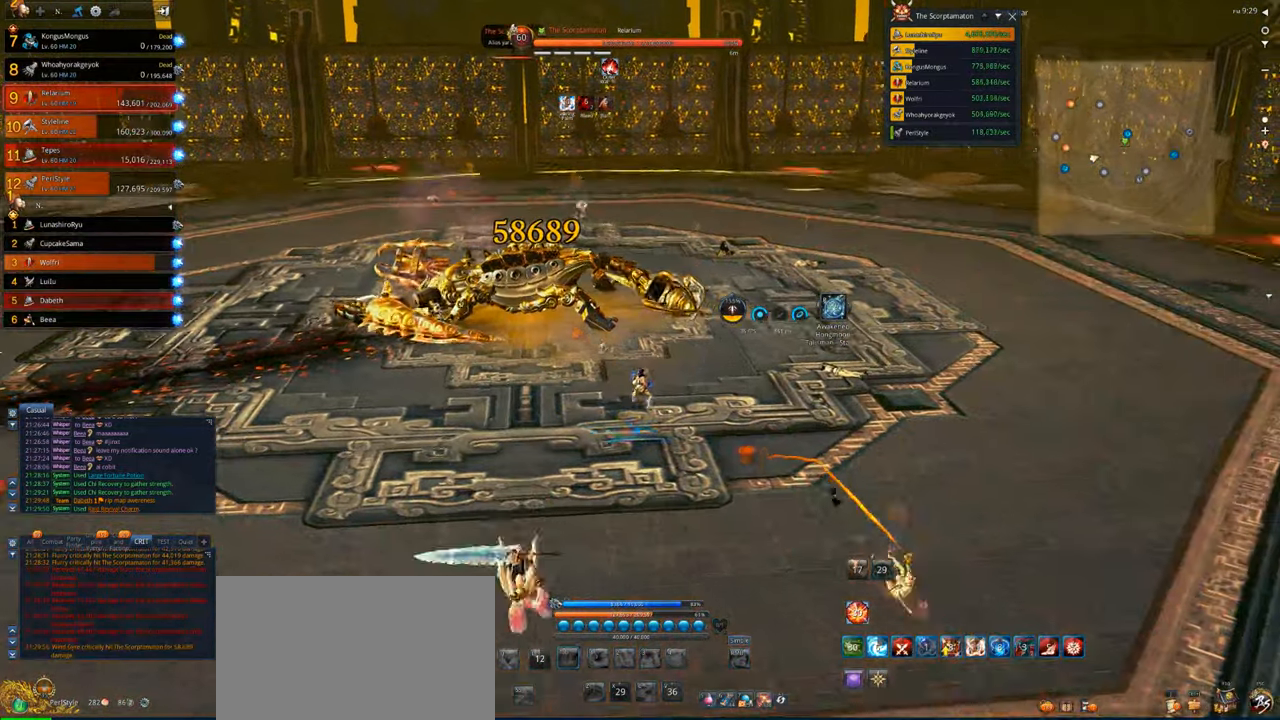
{"keys": [], "mouse": [], "events": [[83, "f", "down"], [183, "f", "up"], [317, "f", "down"], [417, "f", "up"]]}
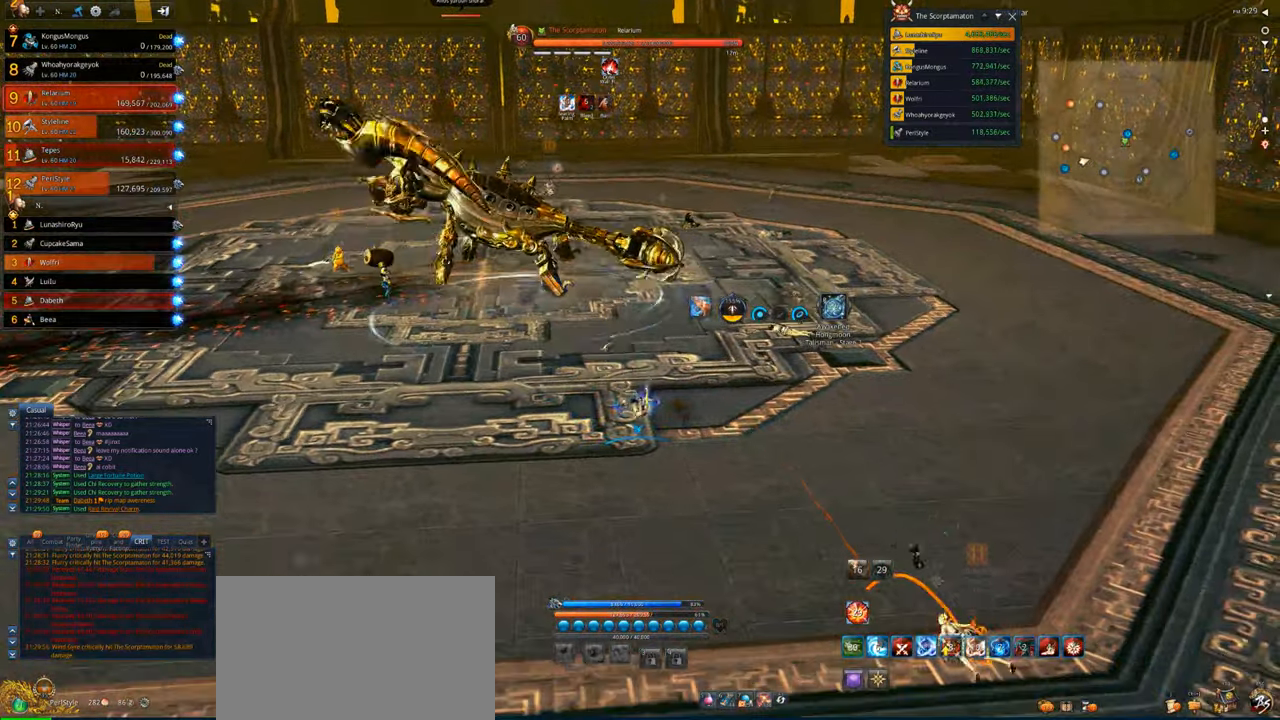
{"keys": [], "mouse": [], "events": [[50, "tab", "down"], [150, "tab", "up"], [283, "tab", "down"], [383, "tab", "up"]]}
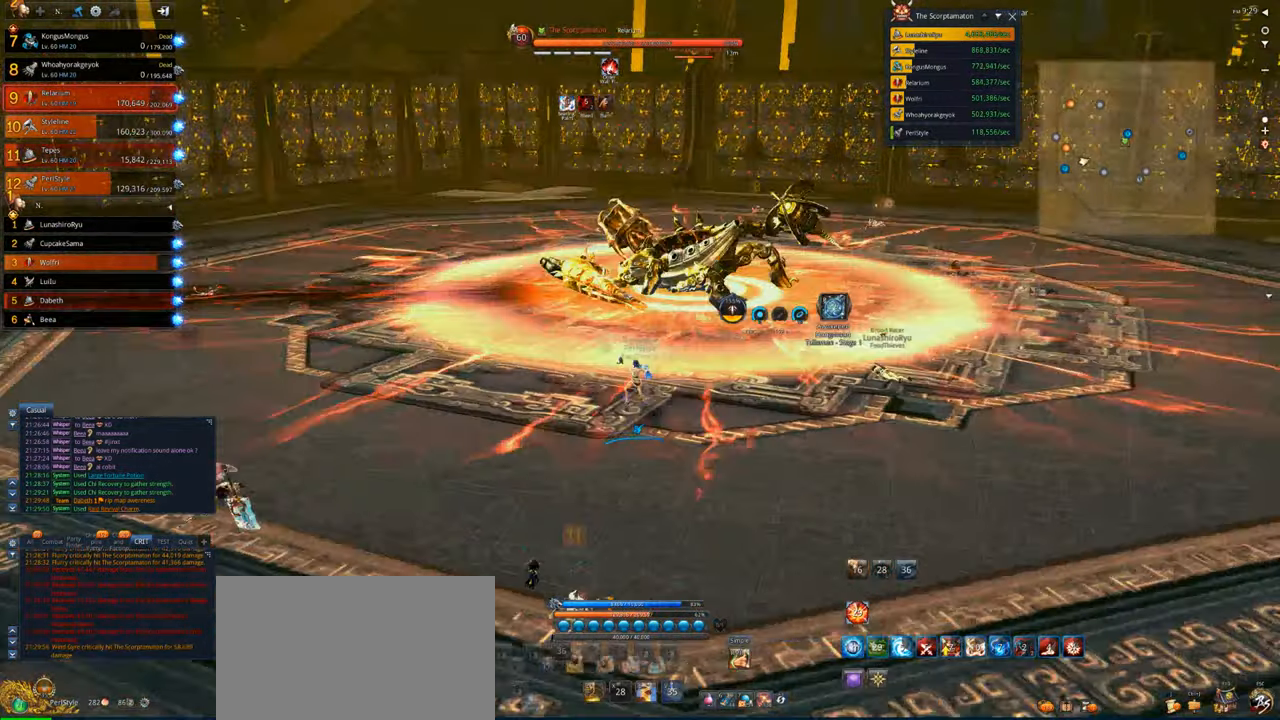
{"keys": ["w"], "mouse": [], "events": [[17, "w", "down"]]}
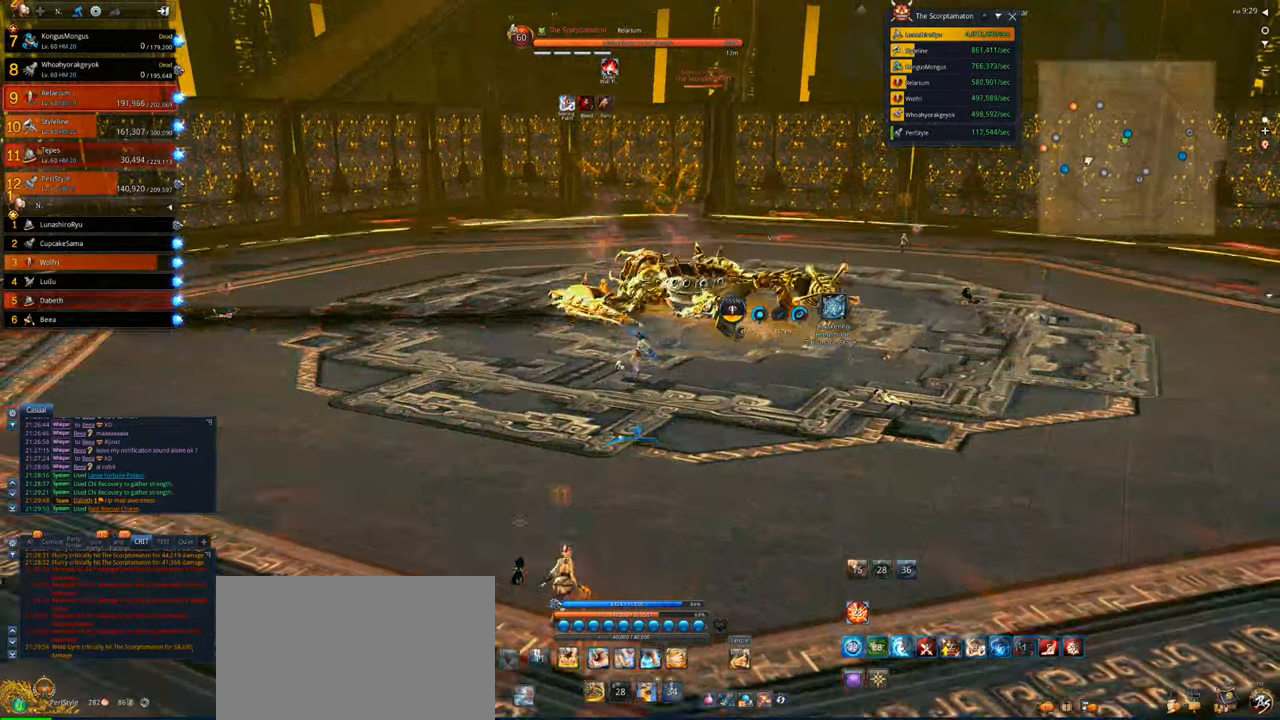
{"keys": ["w"], "mouse": [], "events": [[183, "e", "down"], [283, "e", "up"], [383, "e", "down"], [483, "e", "up"]]}
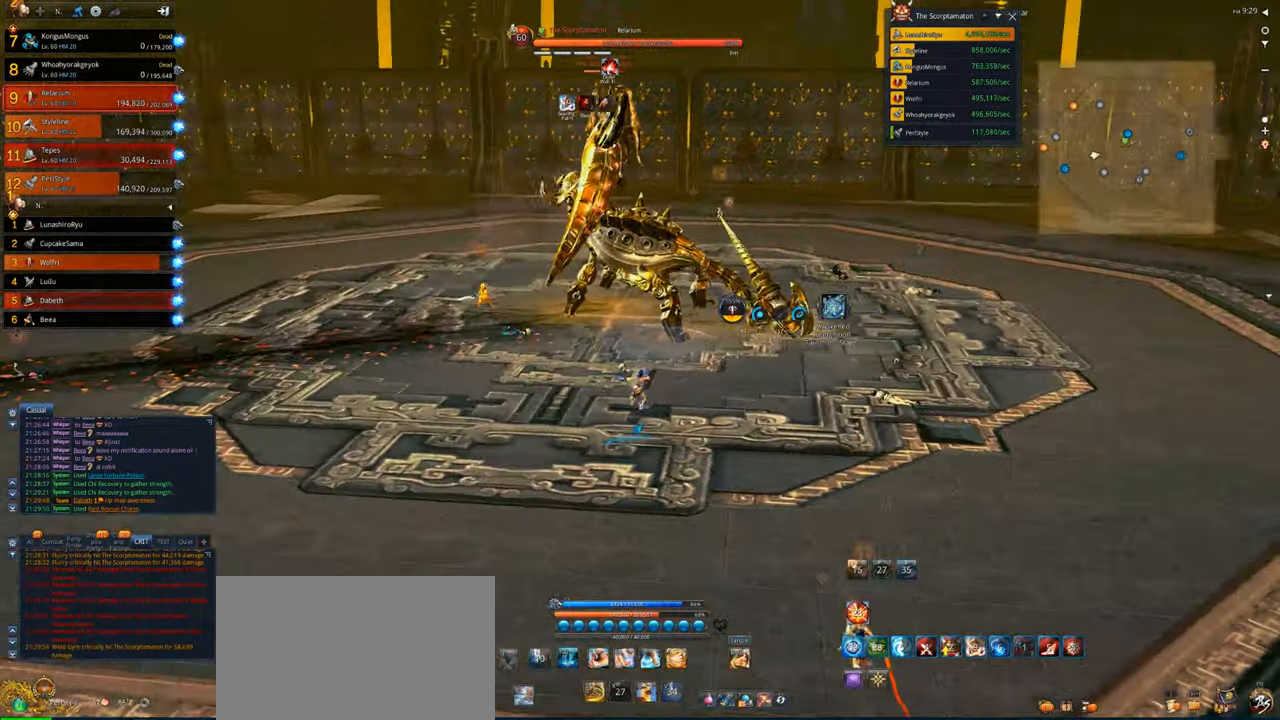
{"keys": ["w"], "mouse": [], "events": [[50, "e", "down"], [117, "e", "up"], [217, "e", "down"], [283, "e", "up"], [383, "e", "down"], [483, "e", "up"]]}
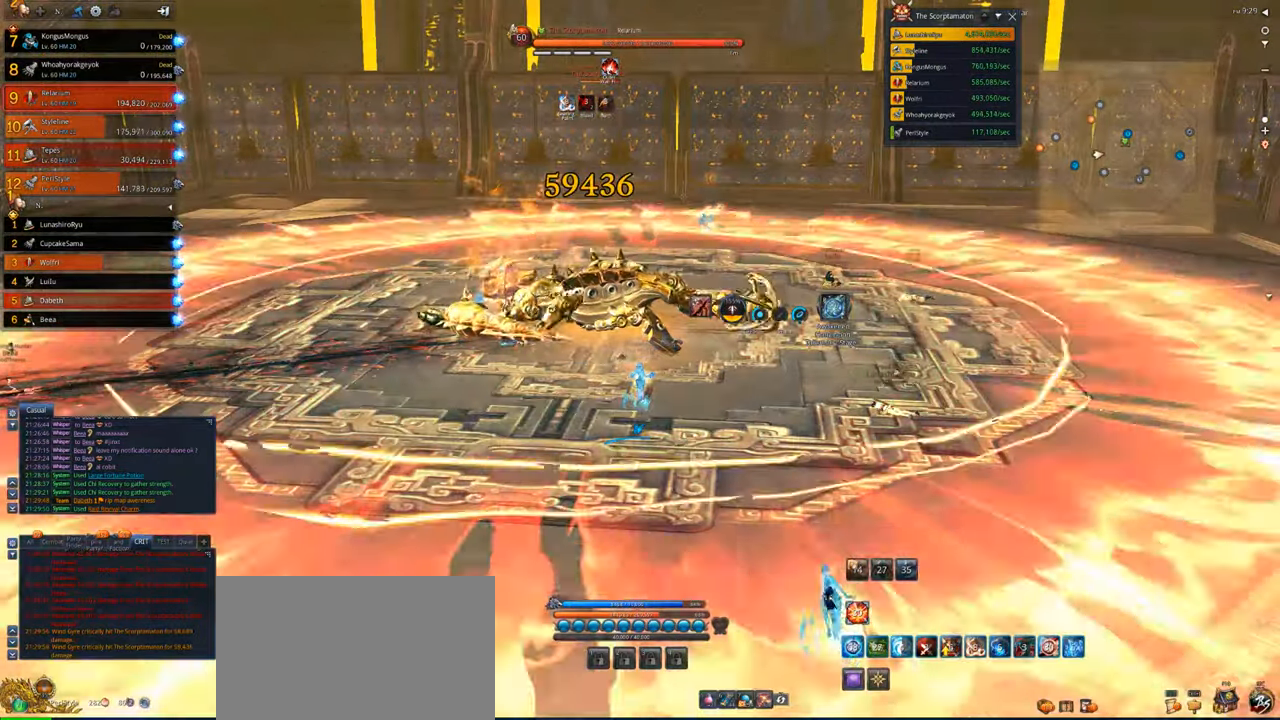
{"keys": [], "mouse": [], "events": [[17, "w", "up"]]}
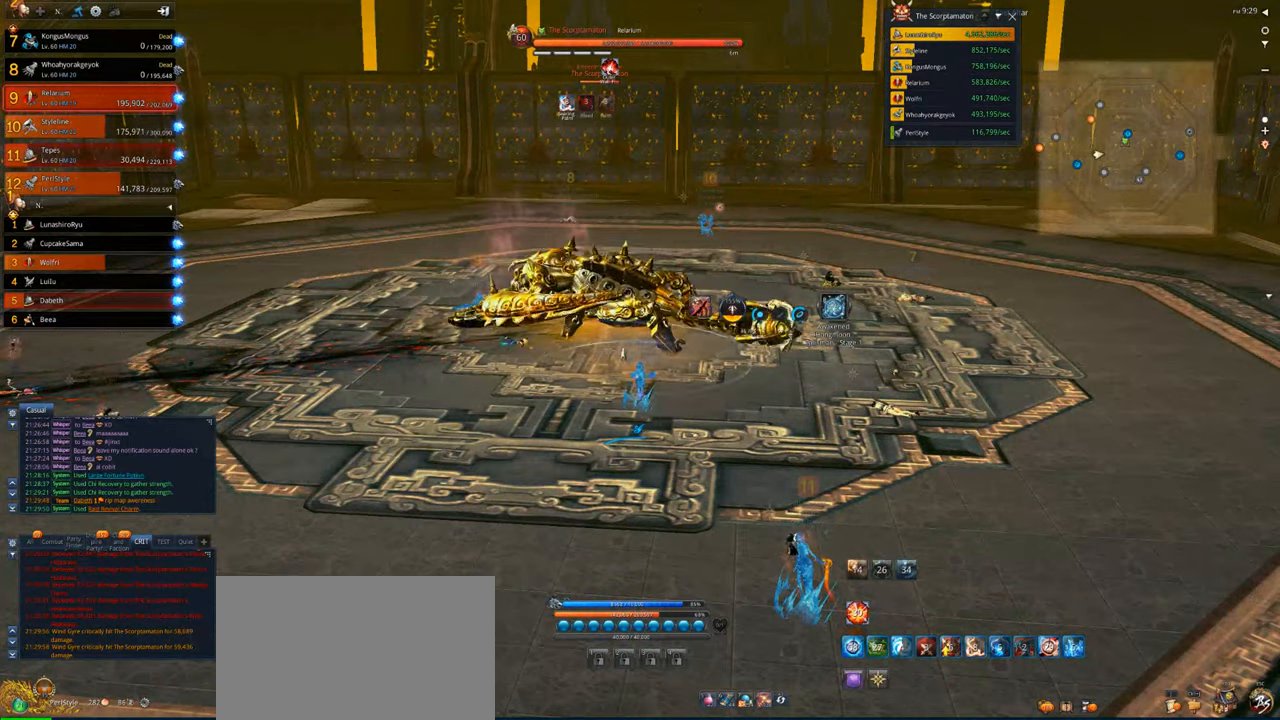
{"keys": [], "mouse": [], "events": []}
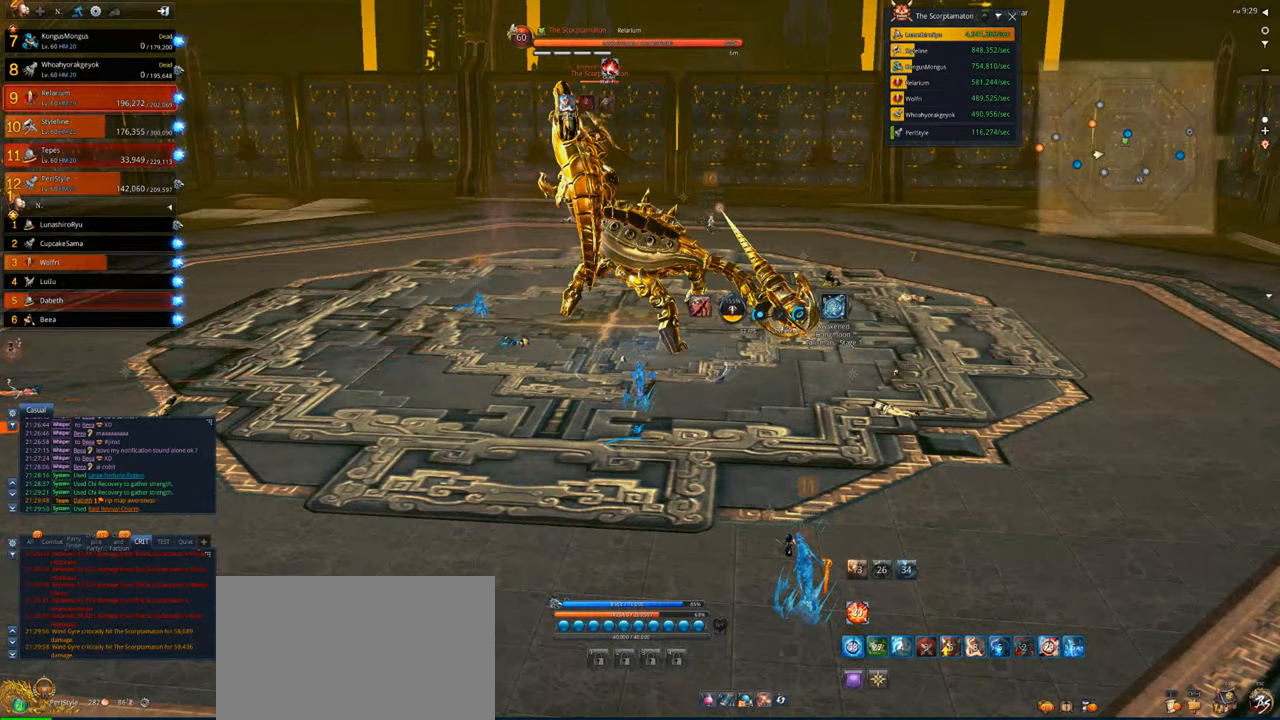
{"keys": [], "mouse": [], "events": []}
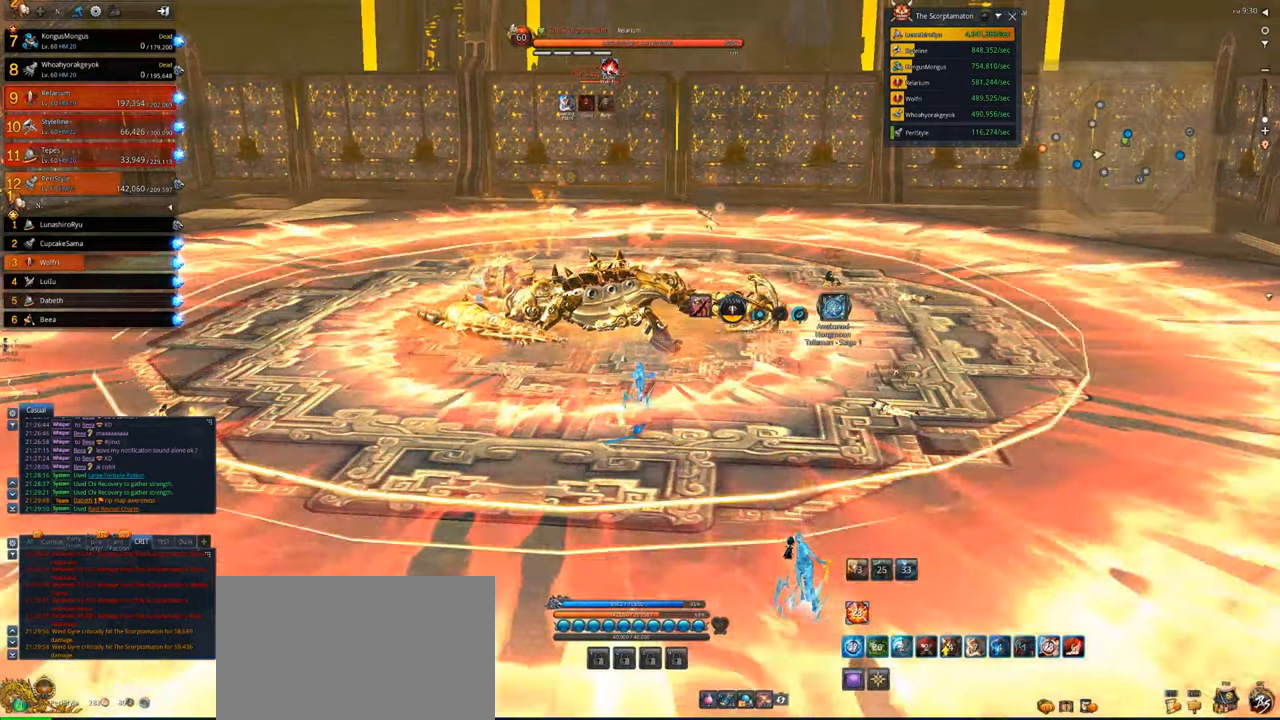
{"keys": [], "mouse": [], "events": []}
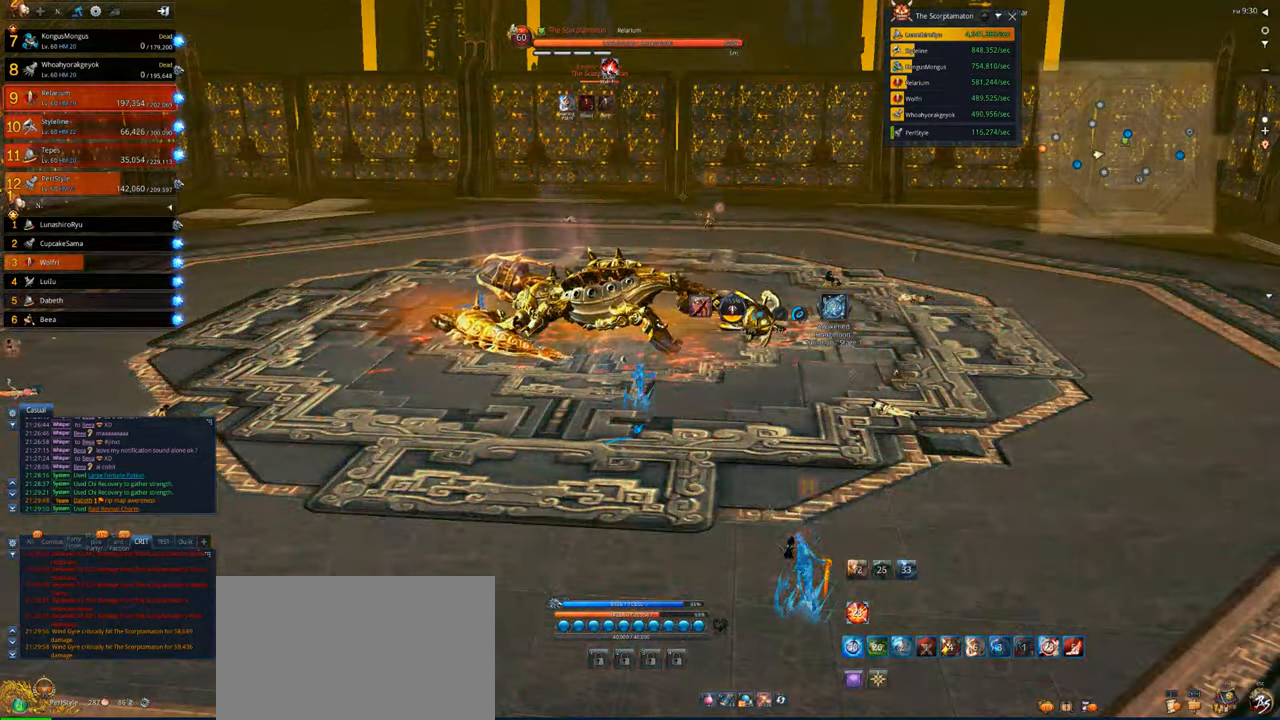
{"keys": [], "mouse": [], "events": []}
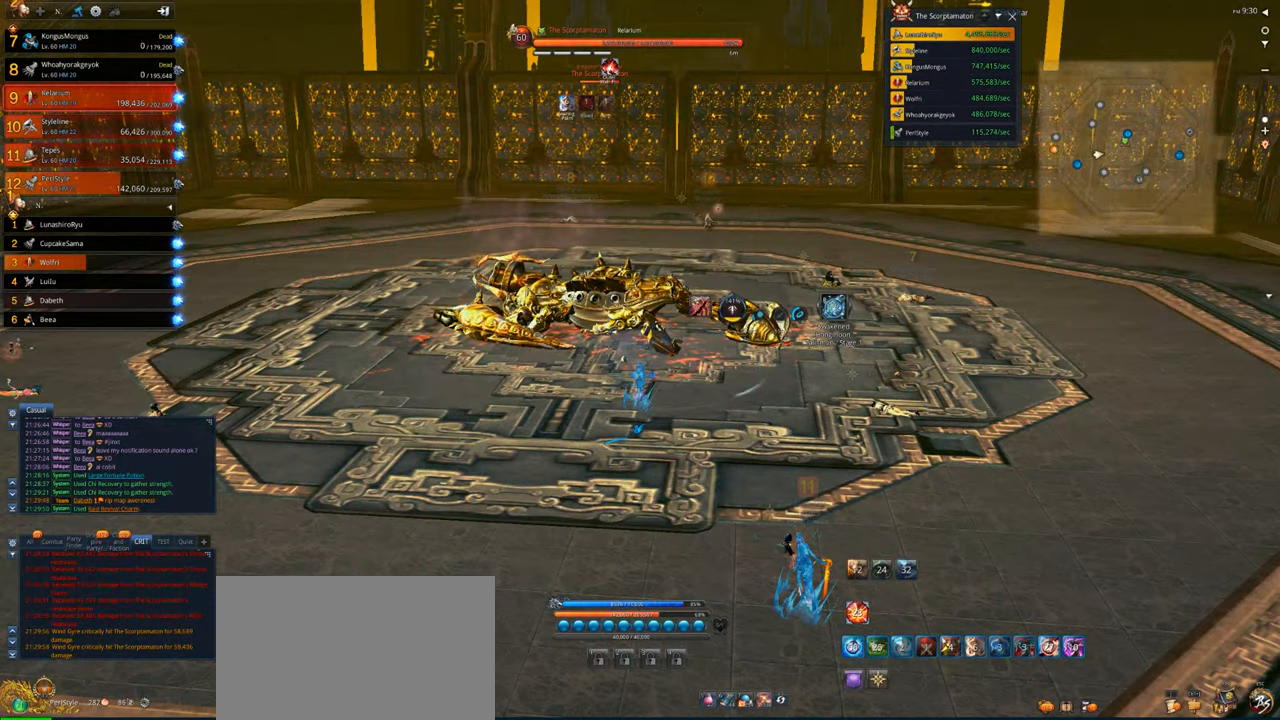
{"keys": [], "mouse": [], "events": []}
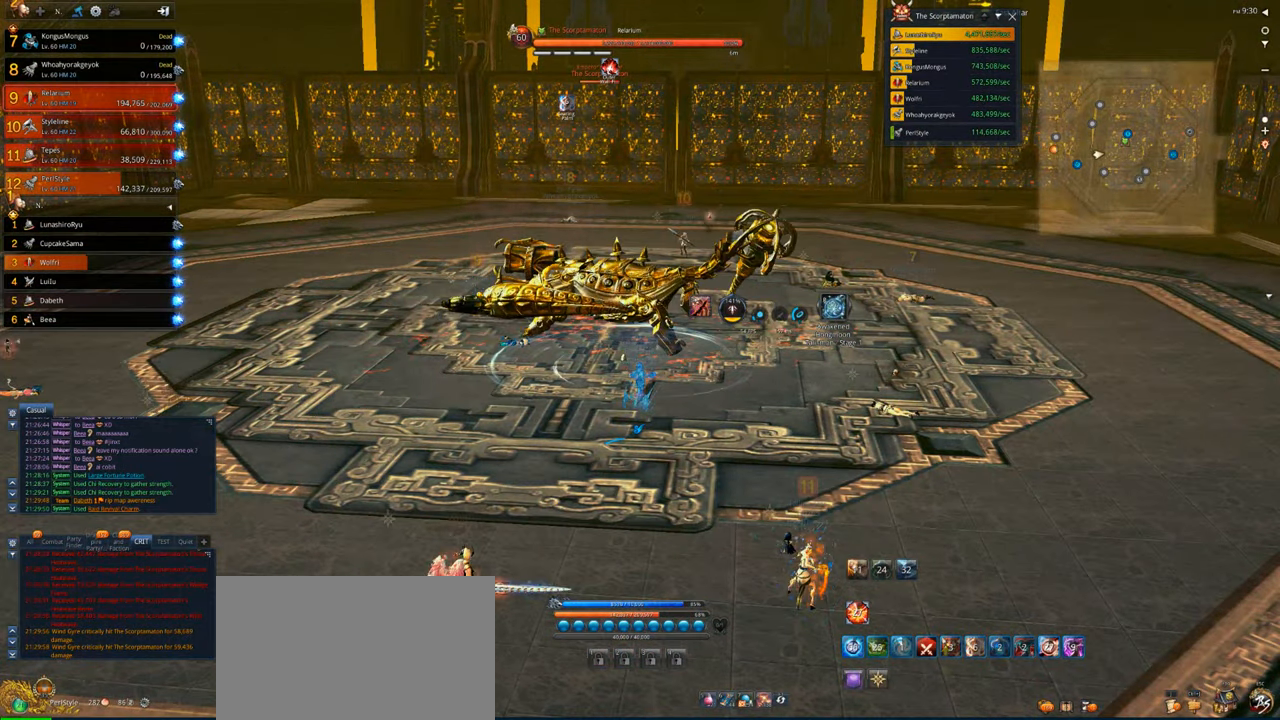
{"keys": [], "mouse": [], "events": [[83, "f", "down"], [183, "f", "up"], [350, "f", "down"], [417, "f", "up"]]}
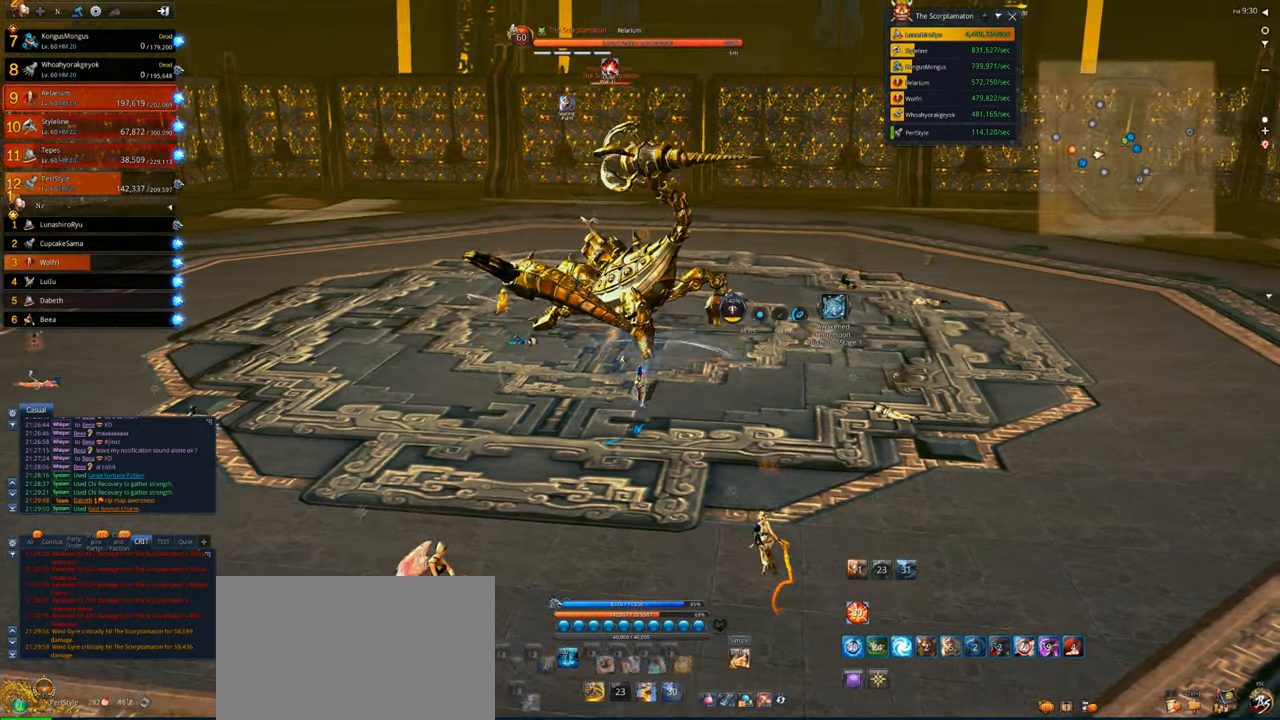
{"keys": ["4", "w"], "mouse": [], "events": [[17, "a", "down"], [83, "w", "down"], [250, "a", "up"], [383, "4", "down"]]}
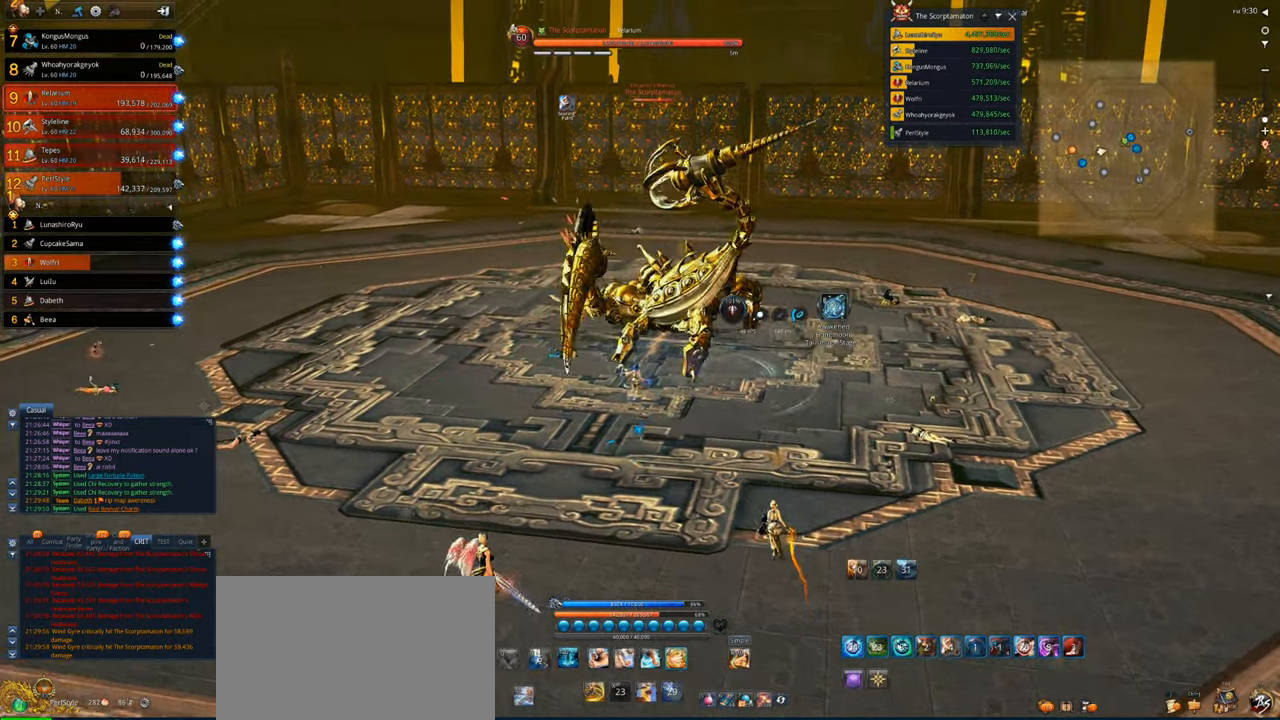
{"keys": ["tab"], "mouse": [], "events": [[17, "4", "up"], [50, "4", "down"], [117, "4", "up"], [117, "w", "up"], [217, "x", "down"], [283, "tab", "down"], [283, "x", "up"], [383, "tab", "up"], [383, "x", "down"], [450, "x", "up"], [483, "tab", "down"]]}
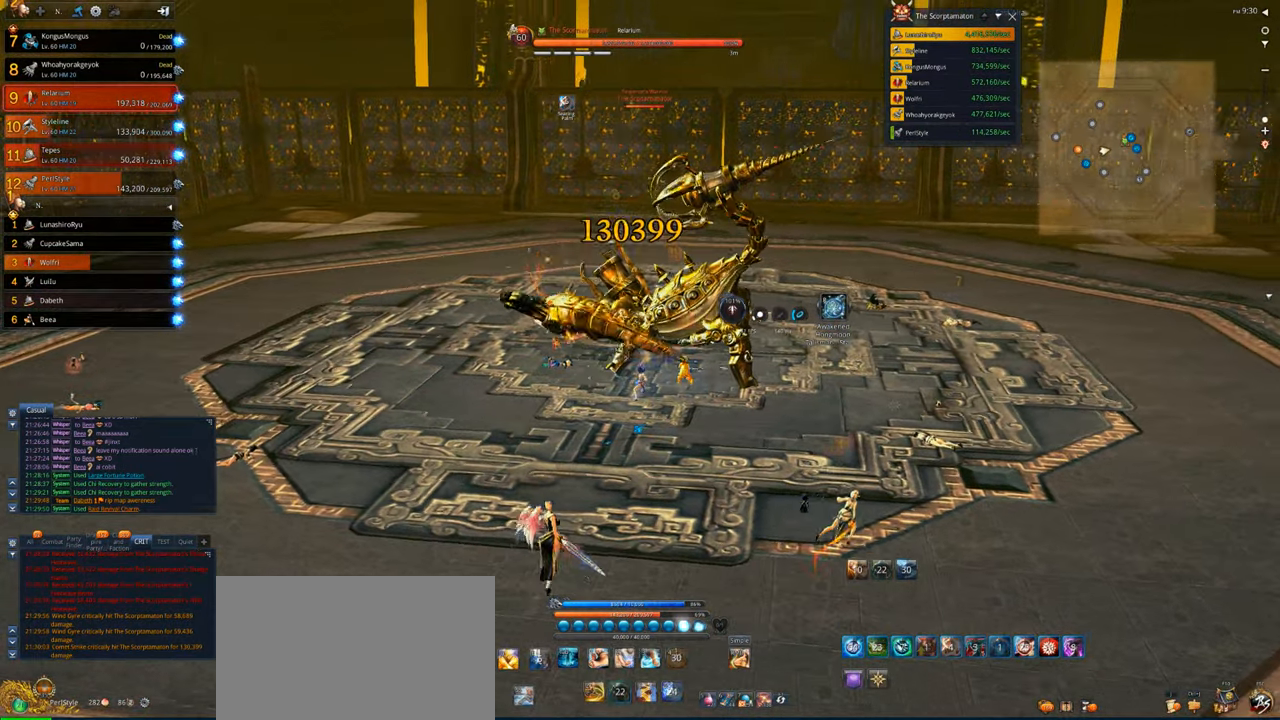
{"keys": ["x"], "mouse": [], "events": [[17, "tab", "up"], [17, "x", "down"], [117, "tab", "down"], [117, "x", "up"], [183, "tab", "up"], [217, "x", "down"], [250, "tab", "down"], [317, "tab", "up"], [317, "x", "up"], [417, "x", "down"]]}